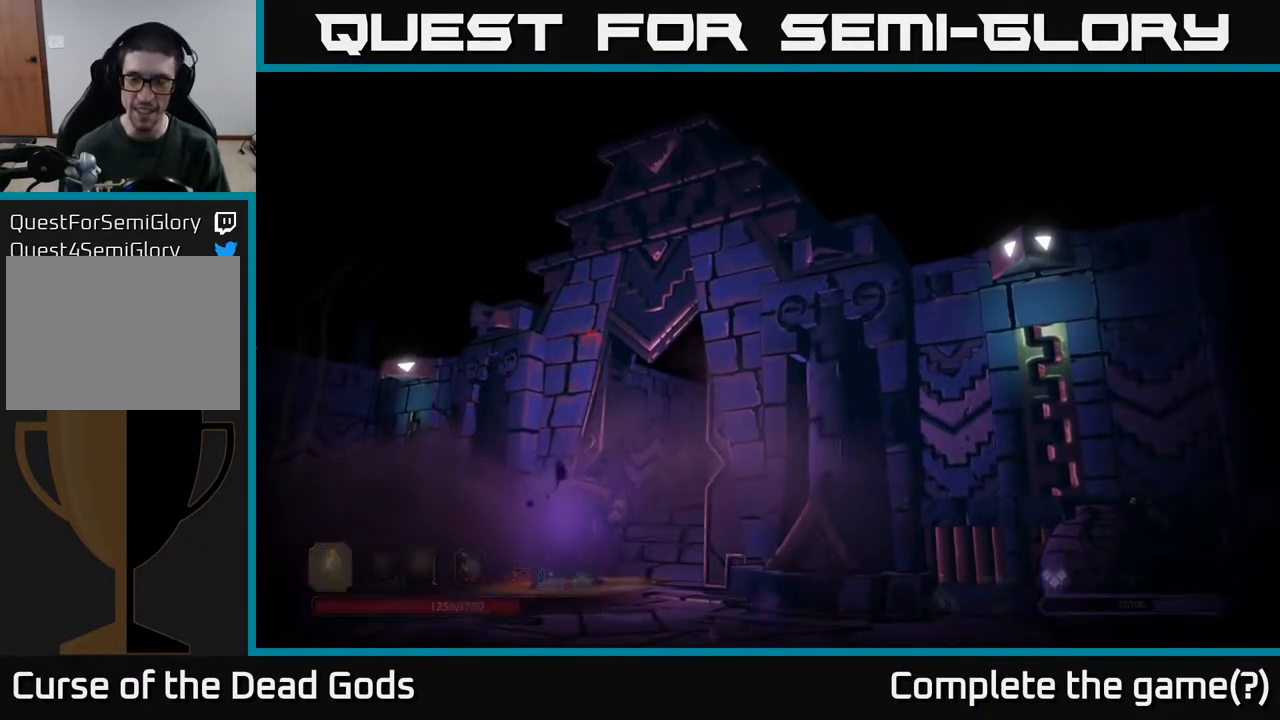
Gameplay with a controller (Xbox layout); each line is a JSON object with the inputs held at the frame after it. "events" lists button and stick changes between this image and that frame as [ms after this image, input, new state], when the widget could be followed in between.
{"buttons": [], "left_stick": "center", "right_stick": "center", "events": []}
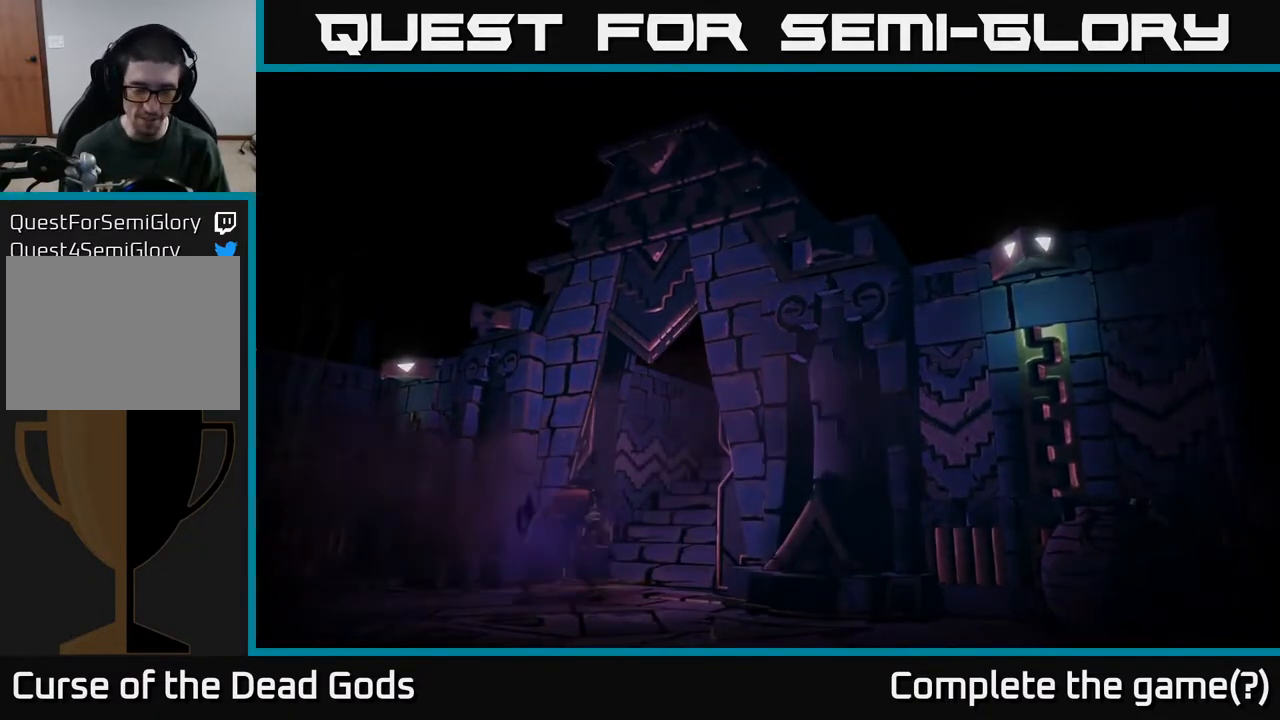
{"buttons": [], "left_stick": "center", "right_stick": "center", "events": []}
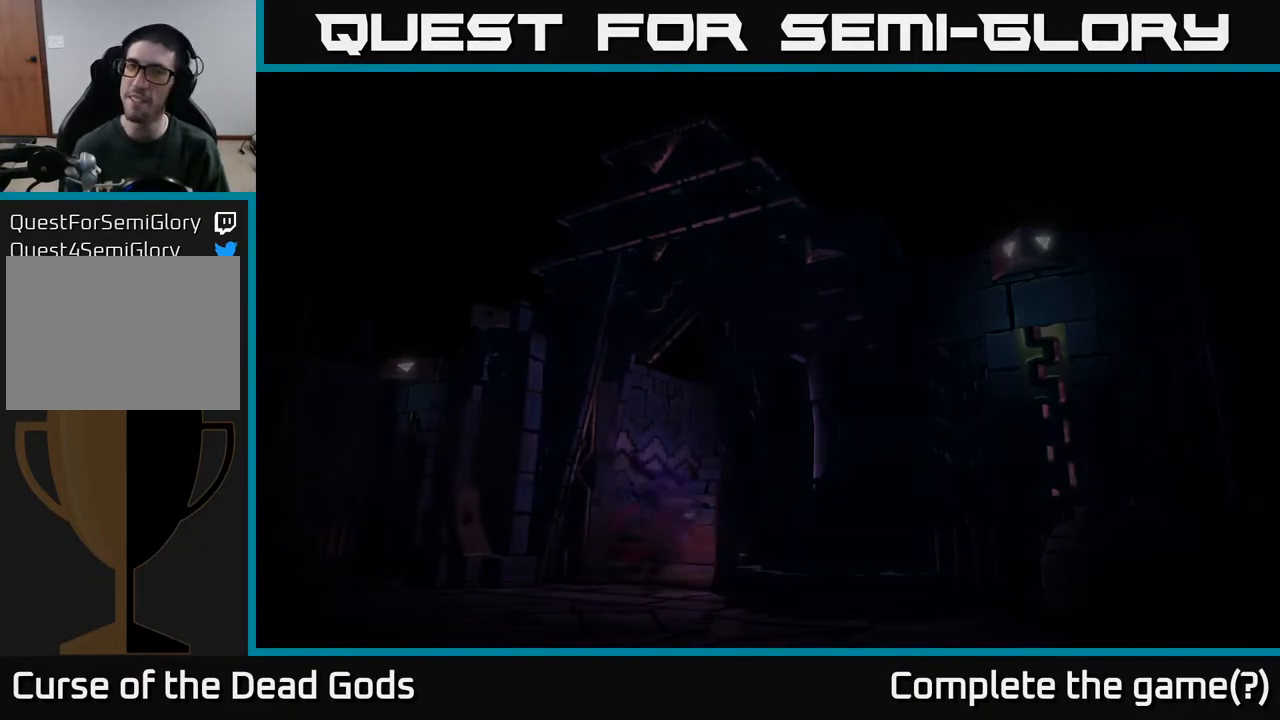
{"buttons": [], "left_stick": "center", "right_stick": "center", "events": []}
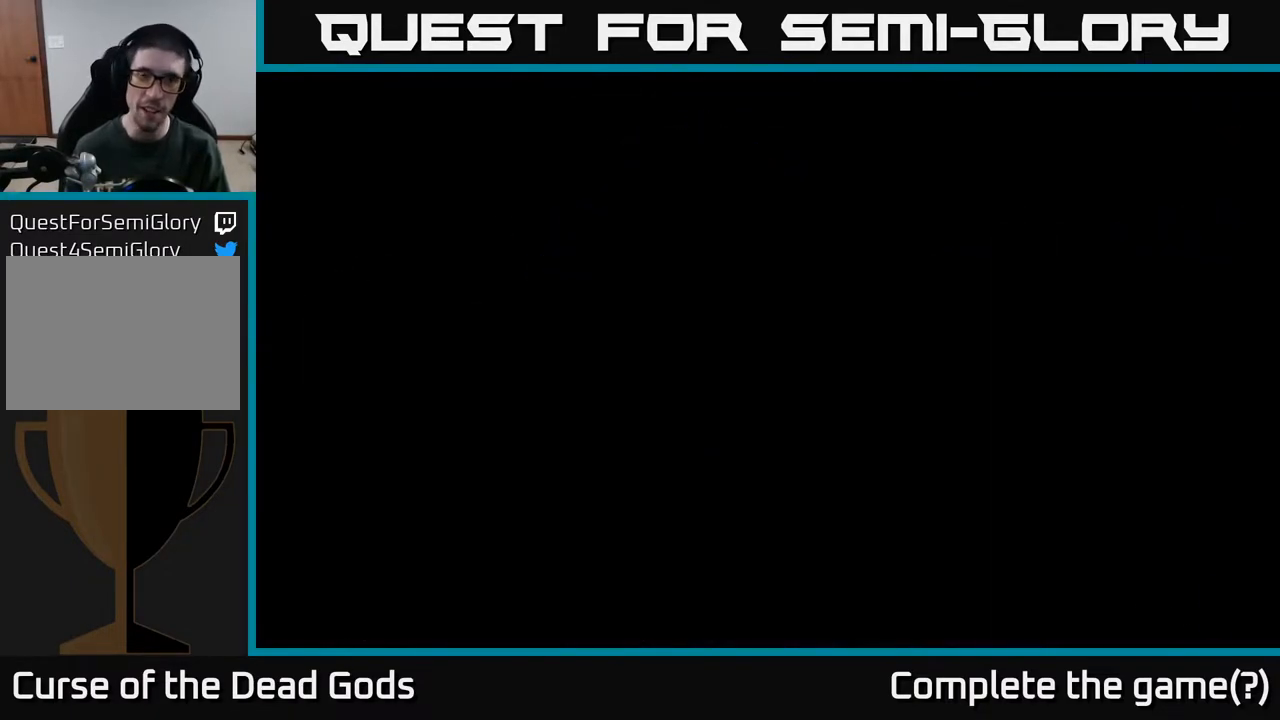
{"buttons": [], "left_stick": "center", "right_stick": "center", "events": []}
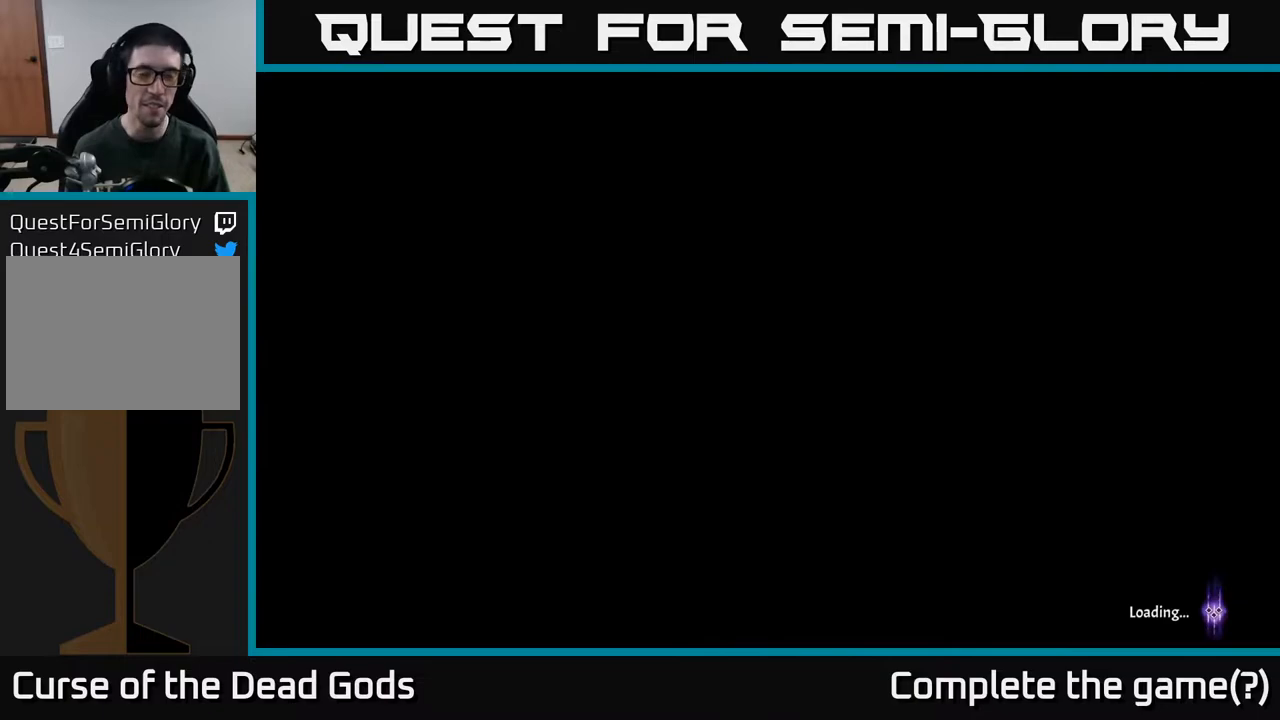
{"buttons": [], "left_stick": "center", "right_stick": "center", "events": []}
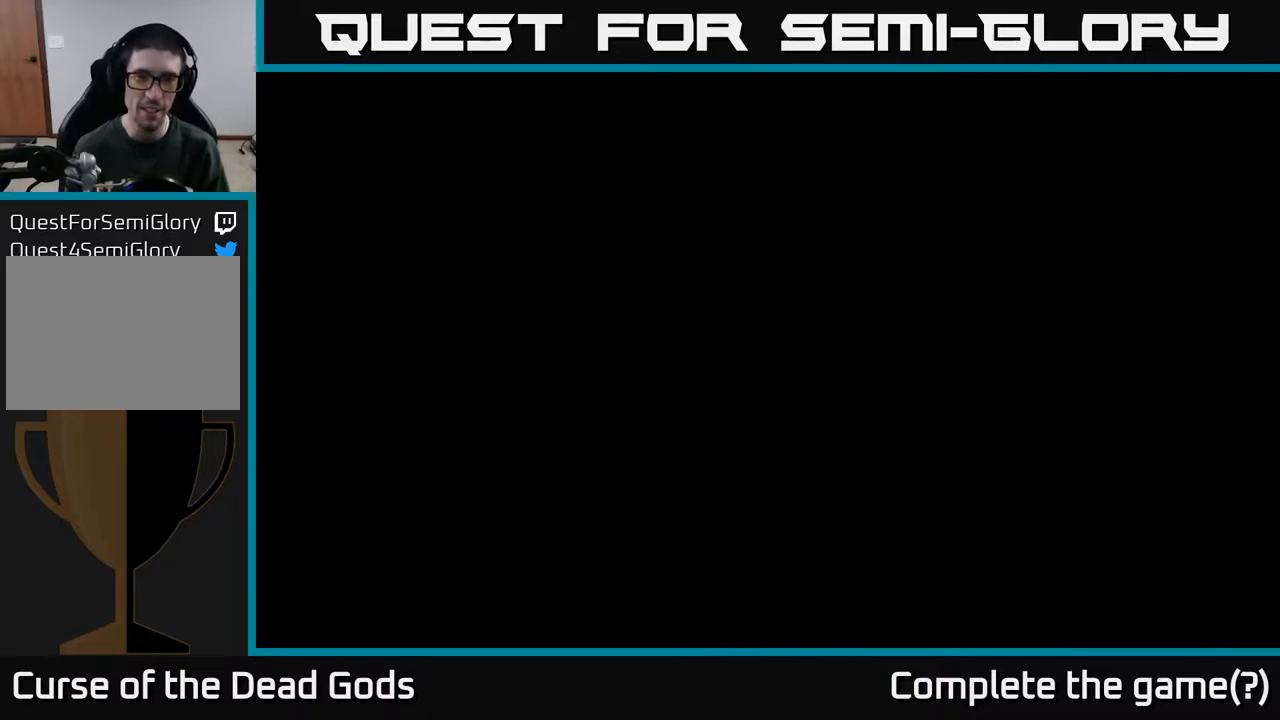
{"buttons": [], "left_stick": "up-right", "right_stick": "center", "events": [[317, "left_stick", "up-right"]]}
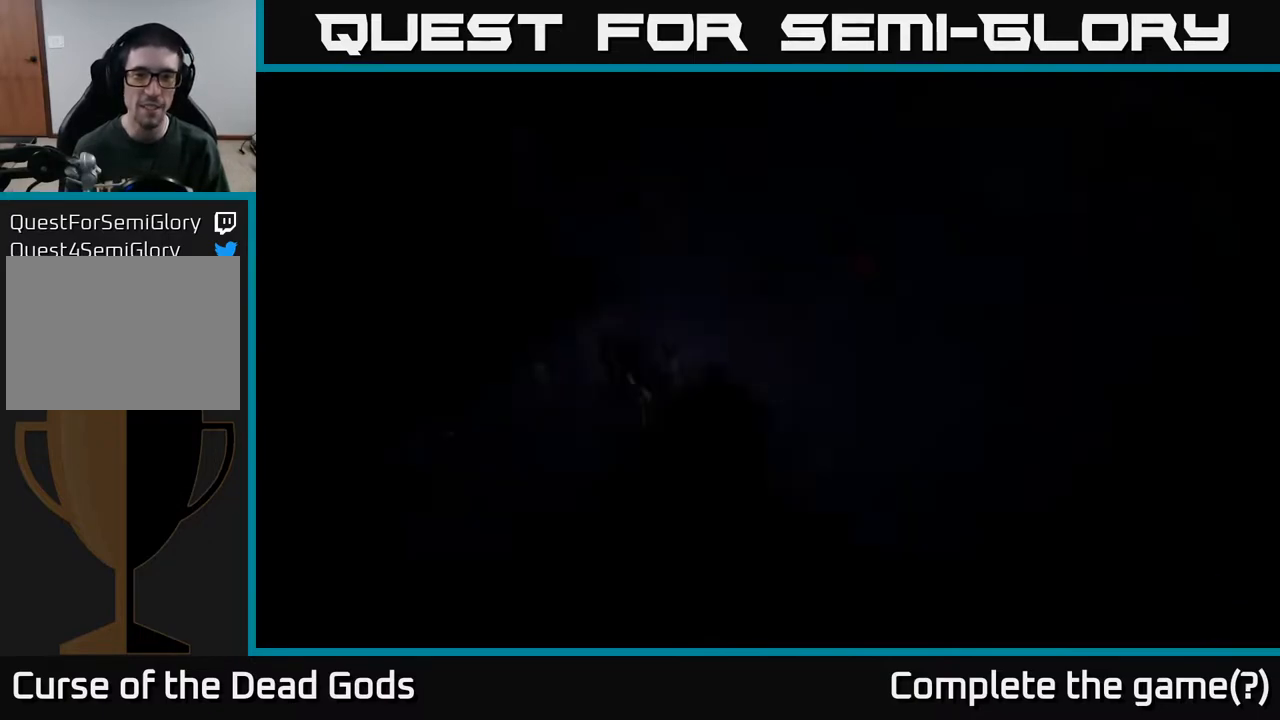
{"buttons": [], "left_stick": "up-right", "right_stick": "center", "events": []}
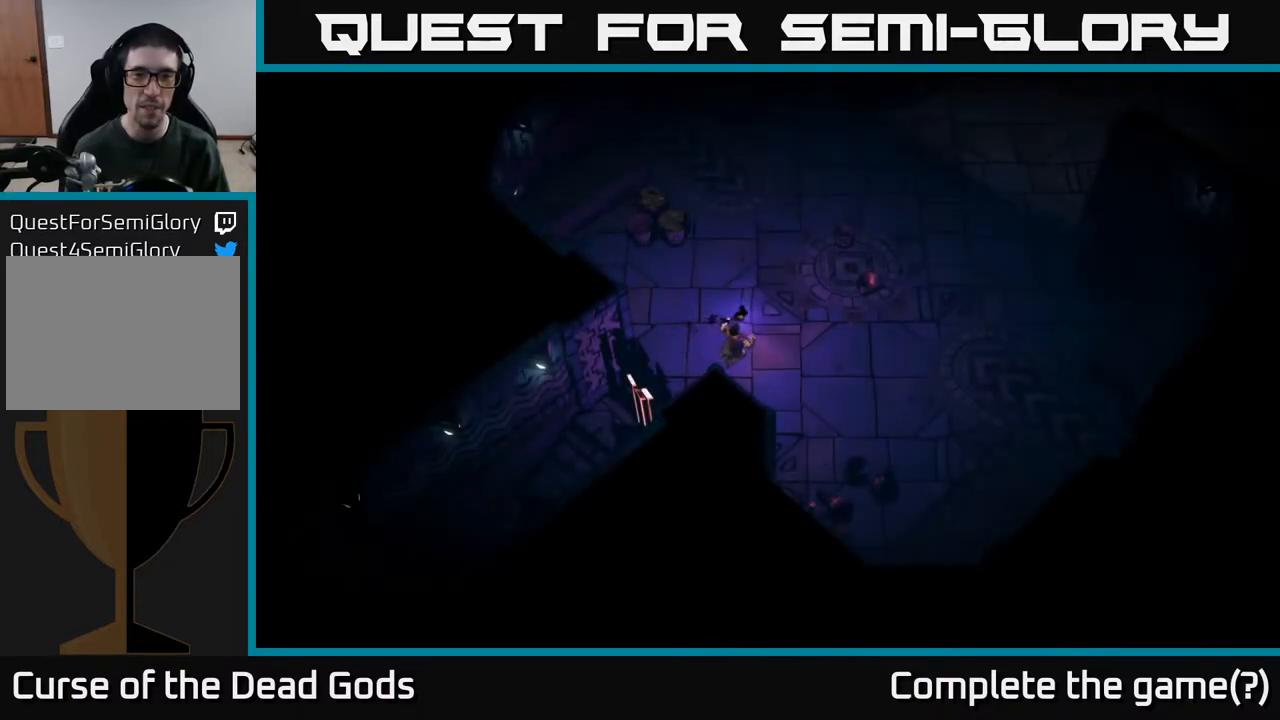
{"buttons": [], "left_stick": "up-left", "right_stick": "center", "events": [[467, "left_stick", "up-left"]]}
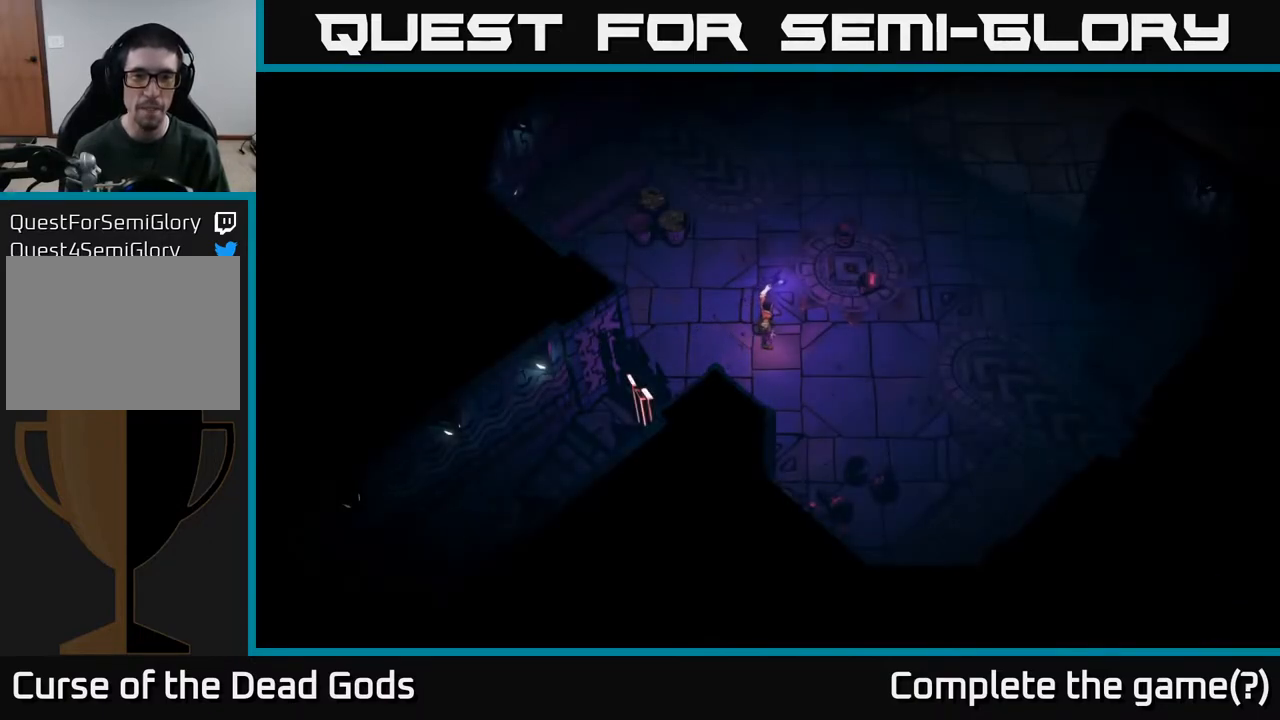
{"buttons": [], "left_stick": "up", "right_stick": "center", "events": [[183, "R2", "down"], [350, "R2", "up"], [417, "left_stick", "up"]]}
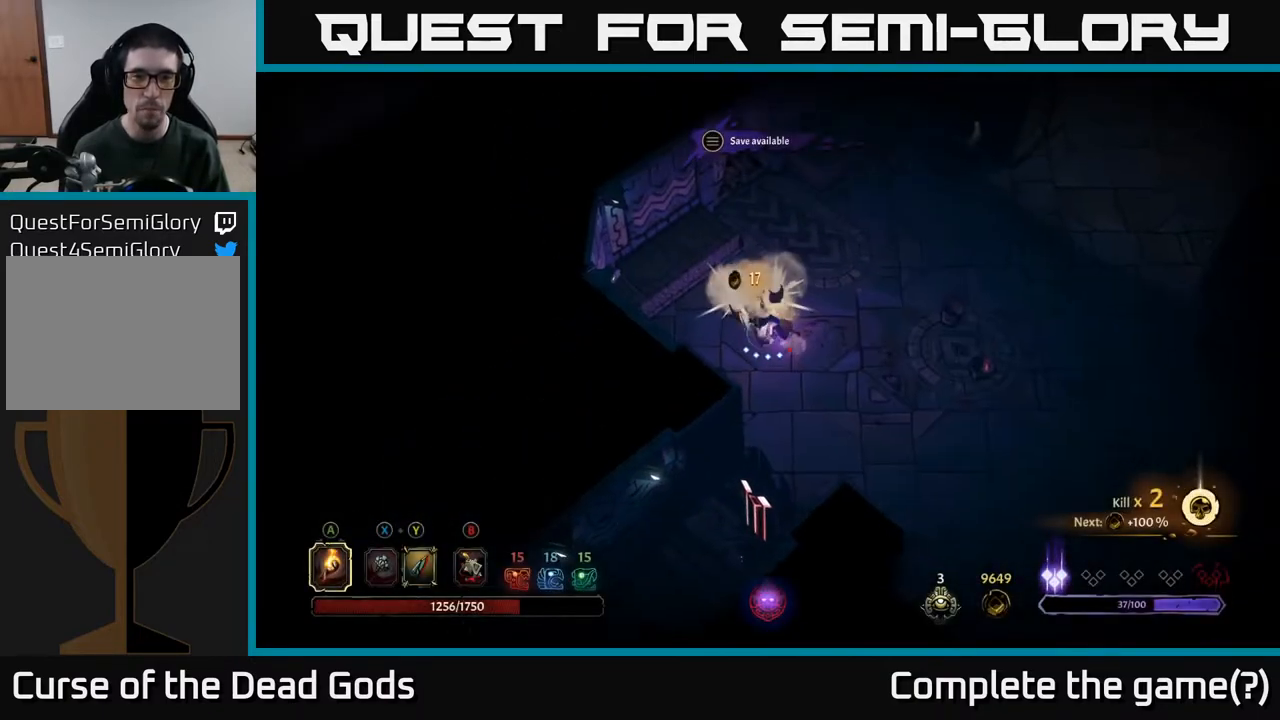
{"buttons": [], "left_stick": "down-right", "right_stick": "center", "events": [[67, "left_stick", "up-right"], [183, "left_stick", "right"], [400, "left_stick", "down-right"]]}
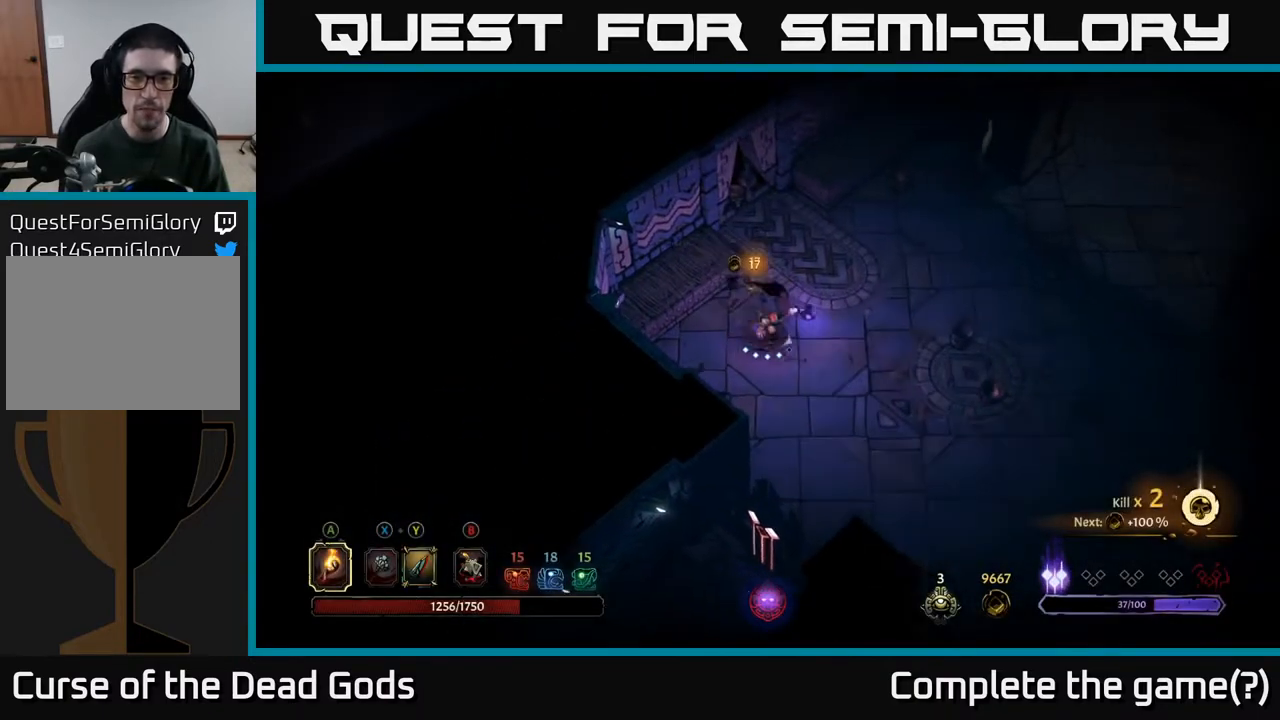
{"buttons": [], "left_stick": "down-right", "right_stick": "center", "events": []}
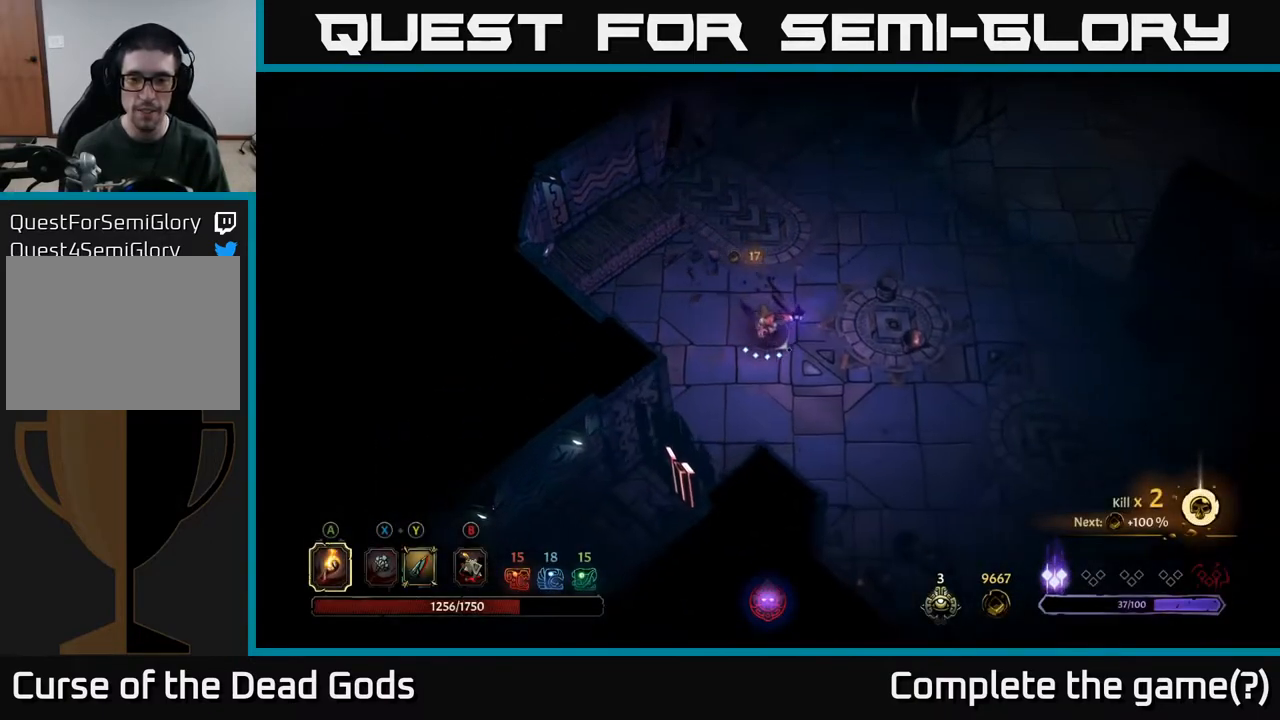
{"buttons": [], "left_stick": "up-right", "right_stick": "center", "events": [[350, "left_stick", "right"], [500, "left_stick", "up-right"]]}
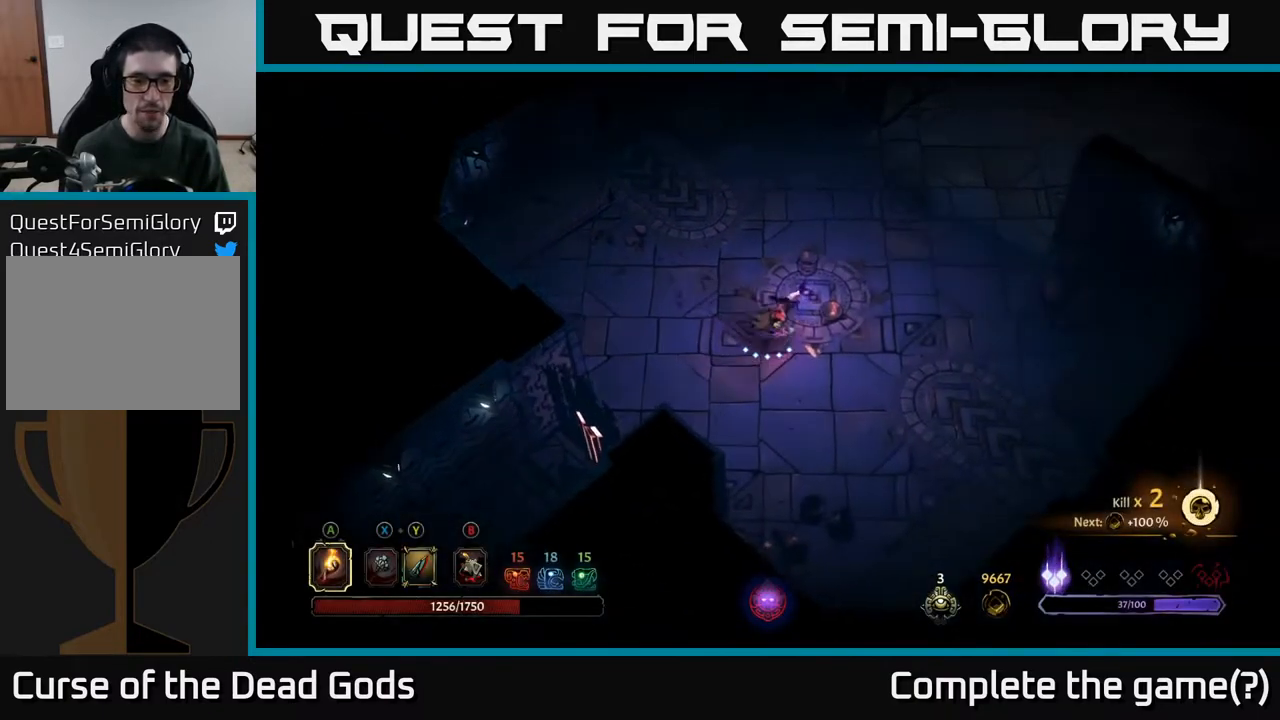
{"buttons": [], "left_stick": "up-right", "right_stick": "center", "events": []}
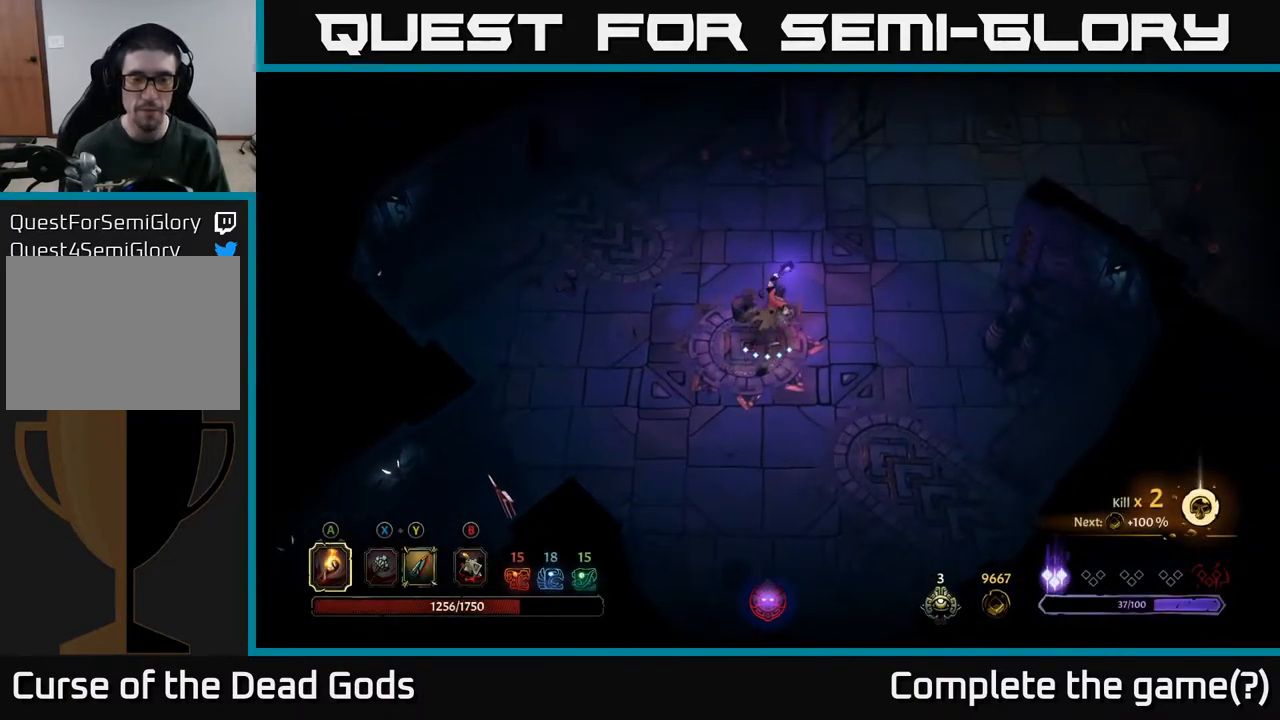
{"buttons": [], "left_stick": "up-right", "right_stick": "center", "events": []}
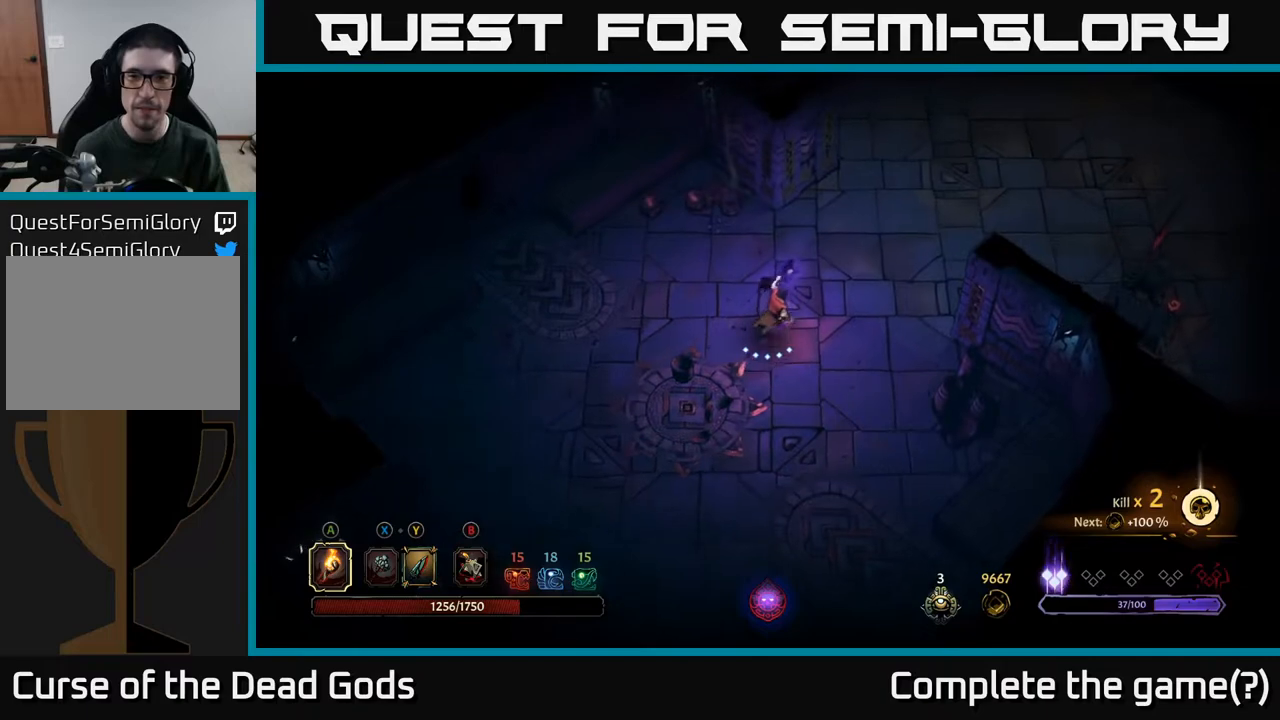
{"buttons": [], "left_stick": "up-right", "right_stick": "center", "events": []}
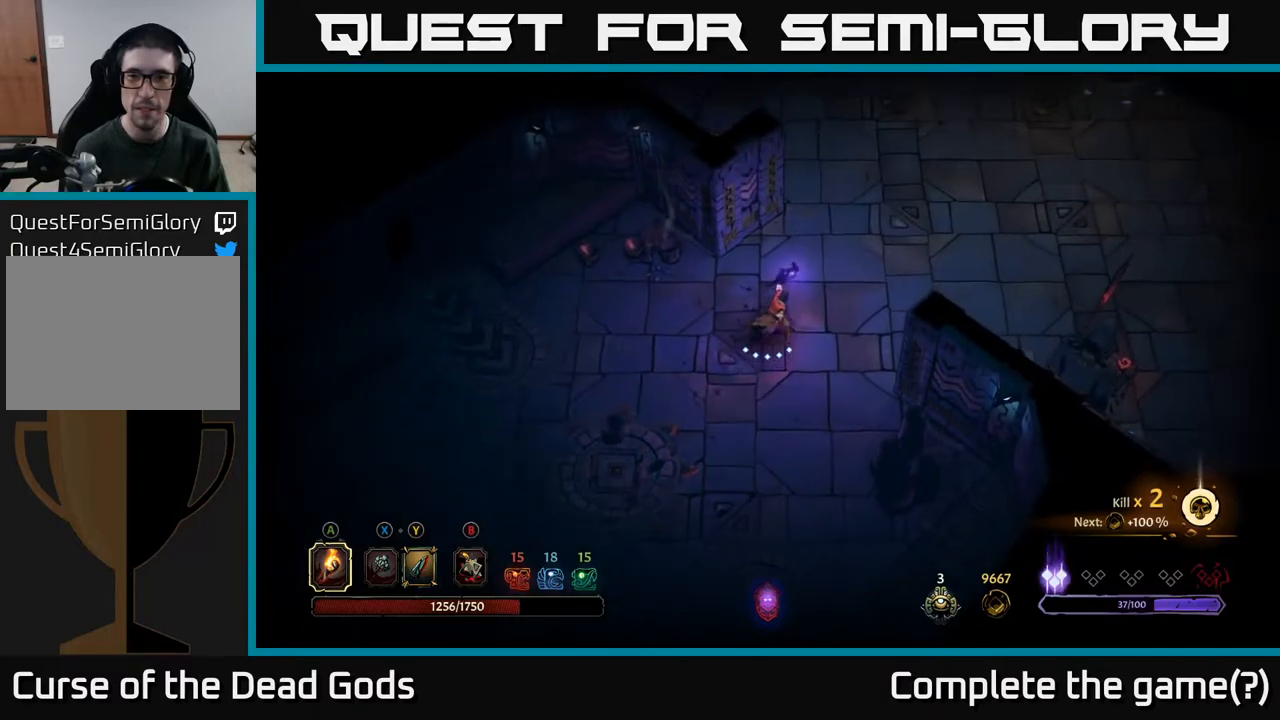
{"buttons": [], "left_stick": "up-right", "right_stick": "center", "events": []}
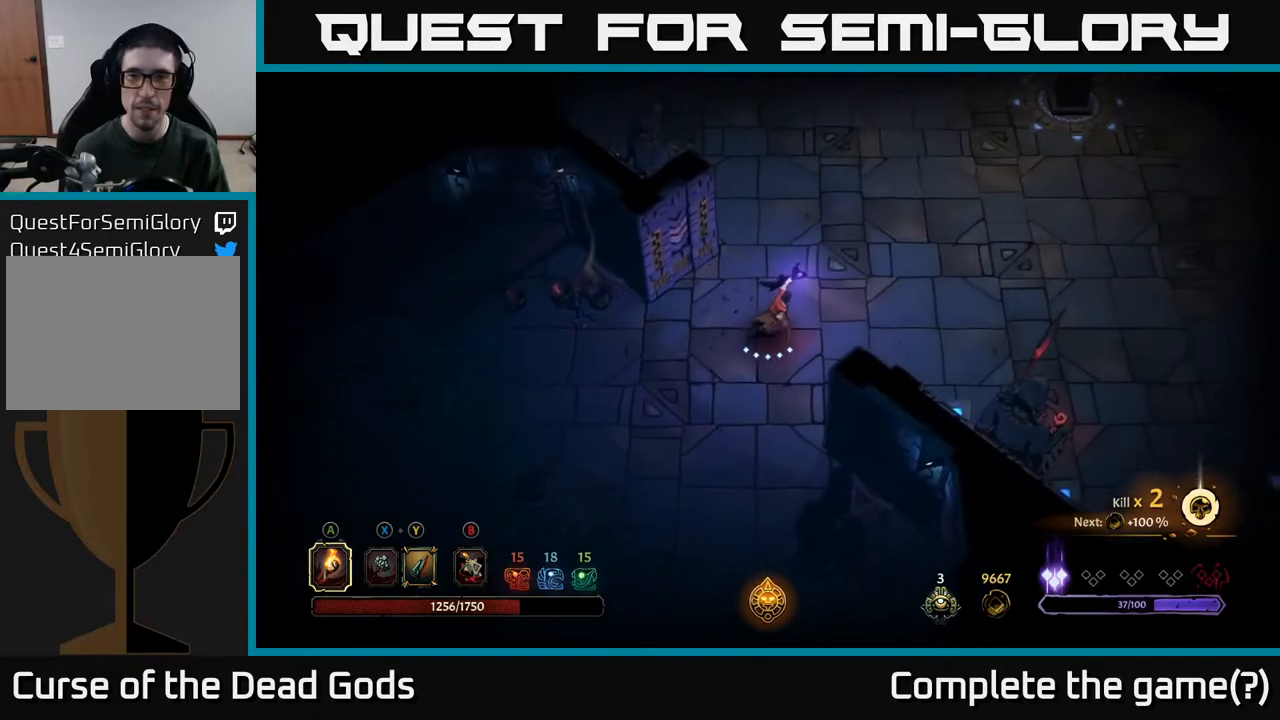
{"buttons": [], "left_stick": "up-right", "right_stick": "center", "events": []}
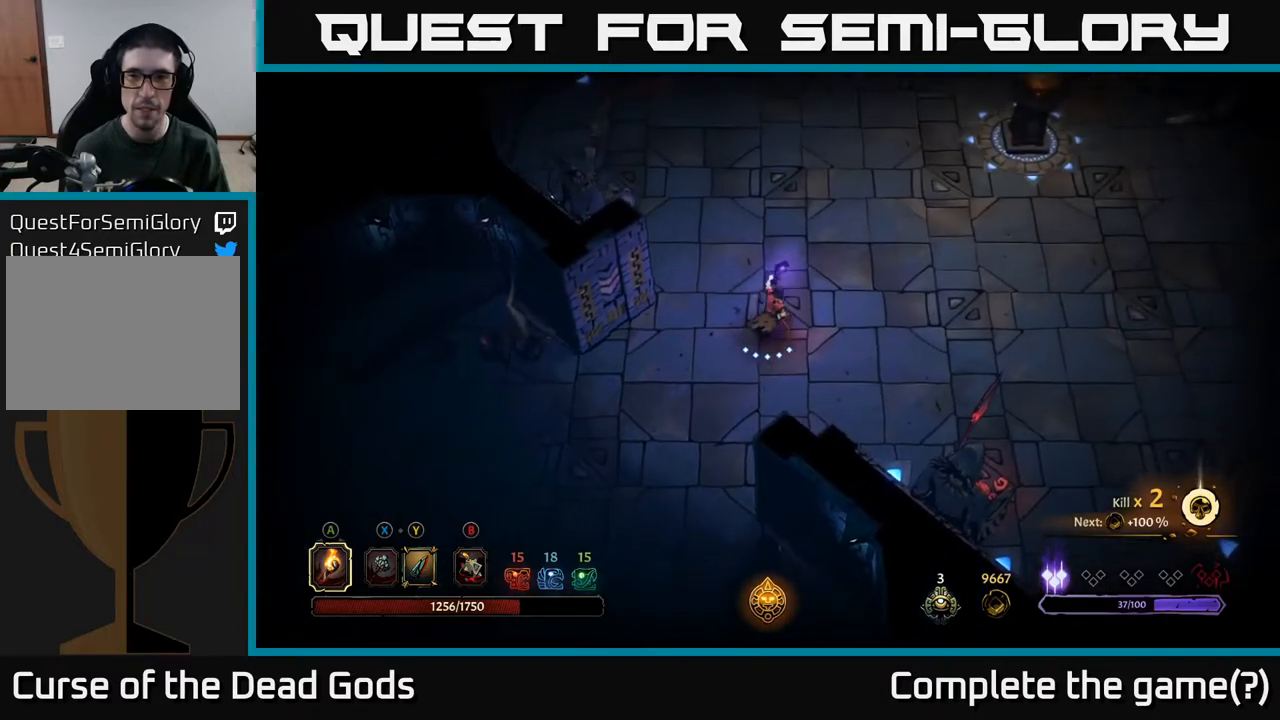
{"buttons": [], "left_stick": "up-right", "right_stick": "center", "events": []}
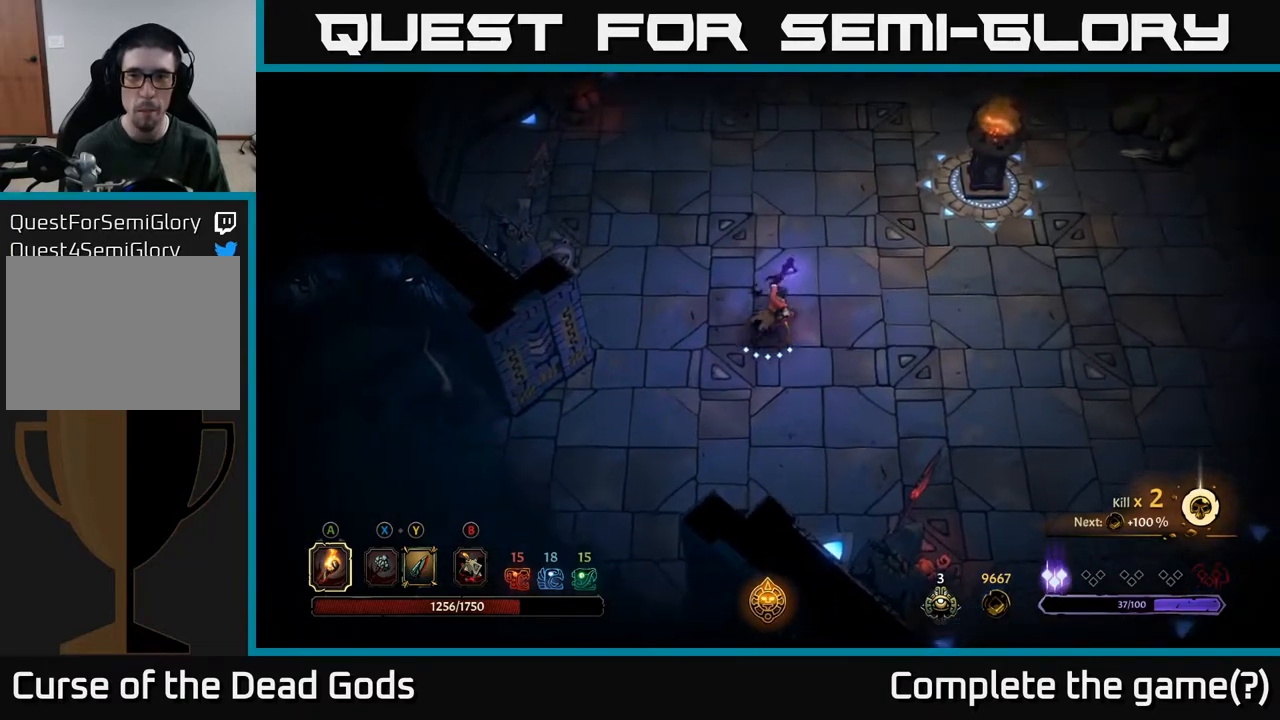
{"buttons": [], "left_stick": "right", "right_stick": "center", "events": [[267, "left_stick", "right"]]}
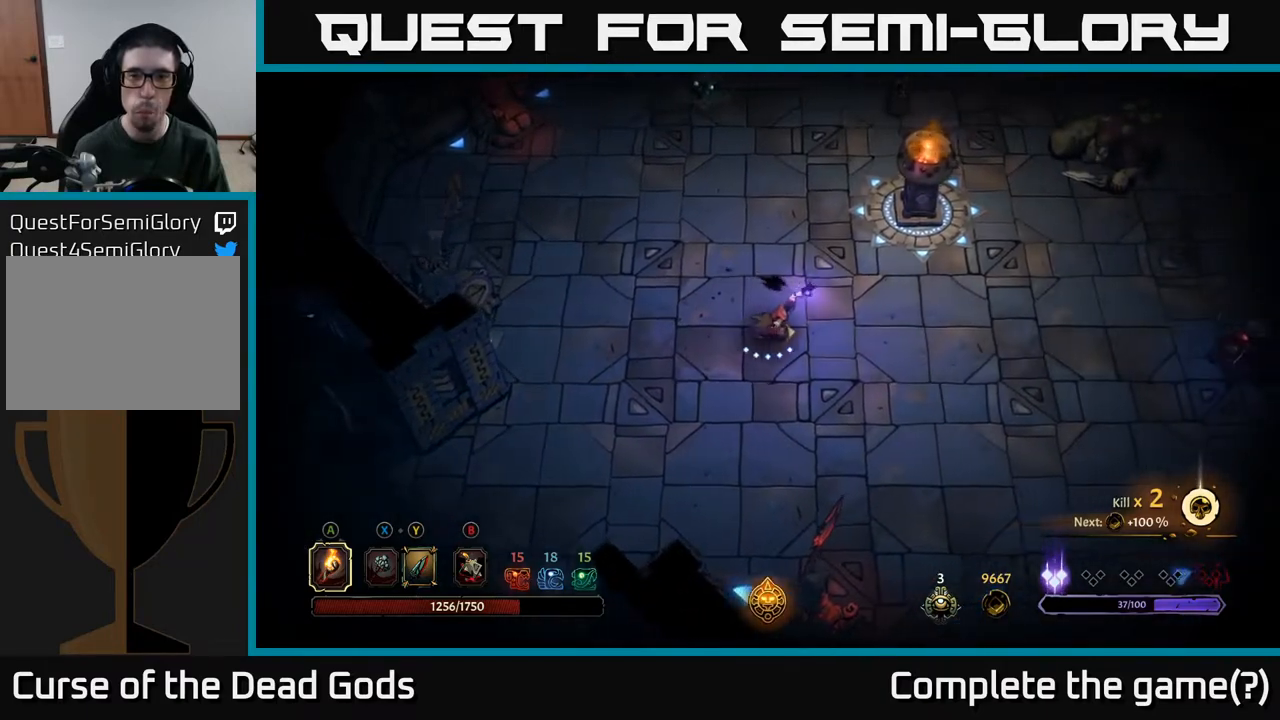
{"buttons": [], "left_stick": "up", "right_stick": "center", "events": [[283, "left_stick", "up-right"], [383, "left_stick", "up"]]}
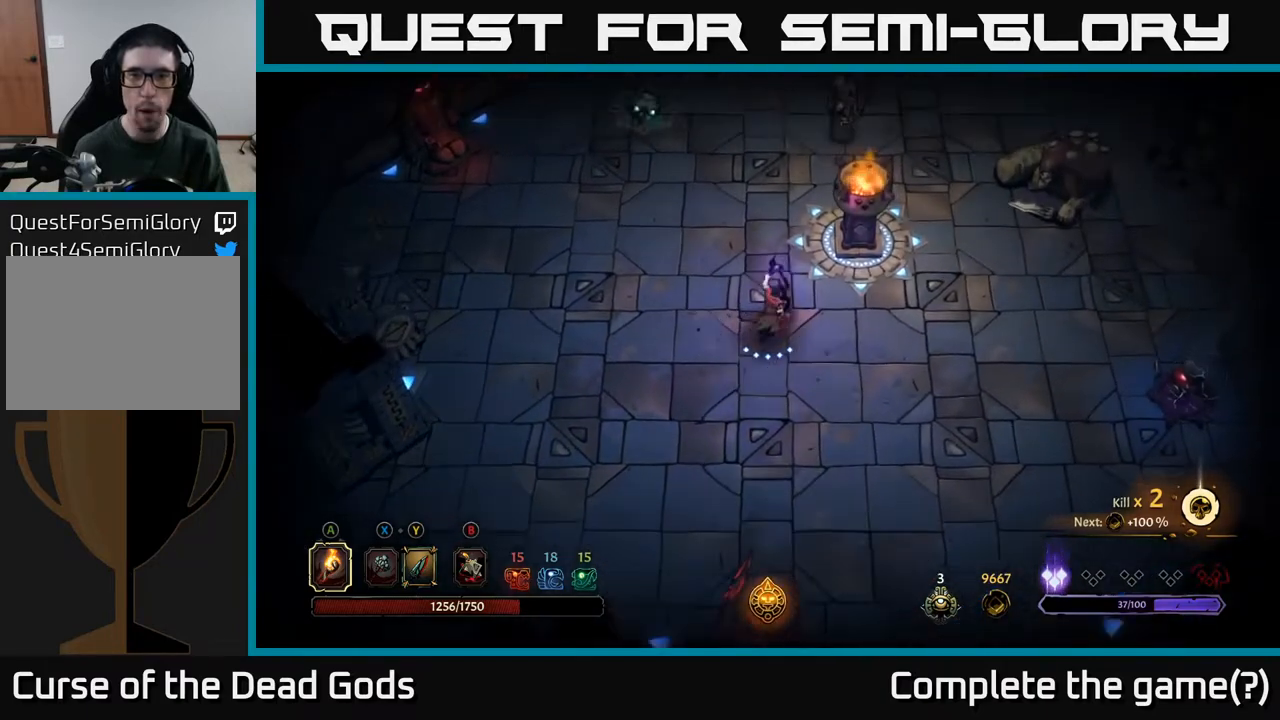
{"buttons": [], "left_stick": "right", "right_stick": "center", "events": [[50, "left_stick", "up-right"], [183, "left_stick", "right"]]}
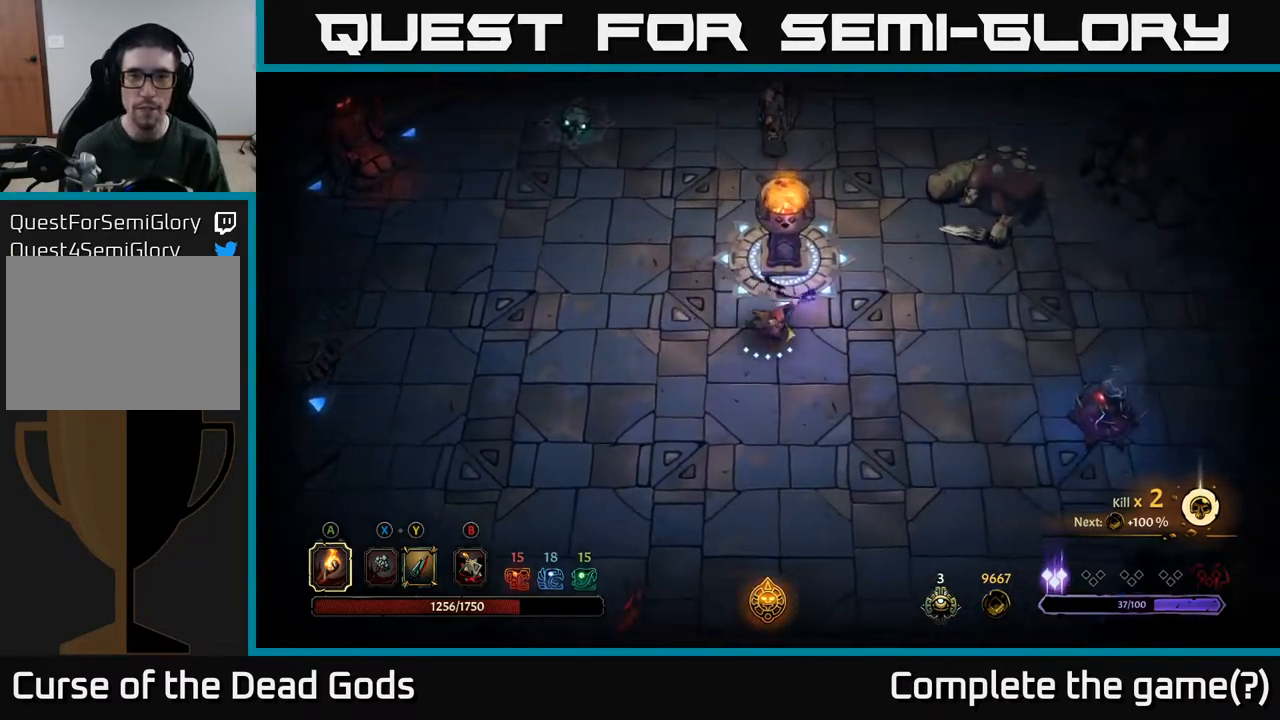
{"buttons": [], "left_stick": "right", "right_stick": "center", "events": []}
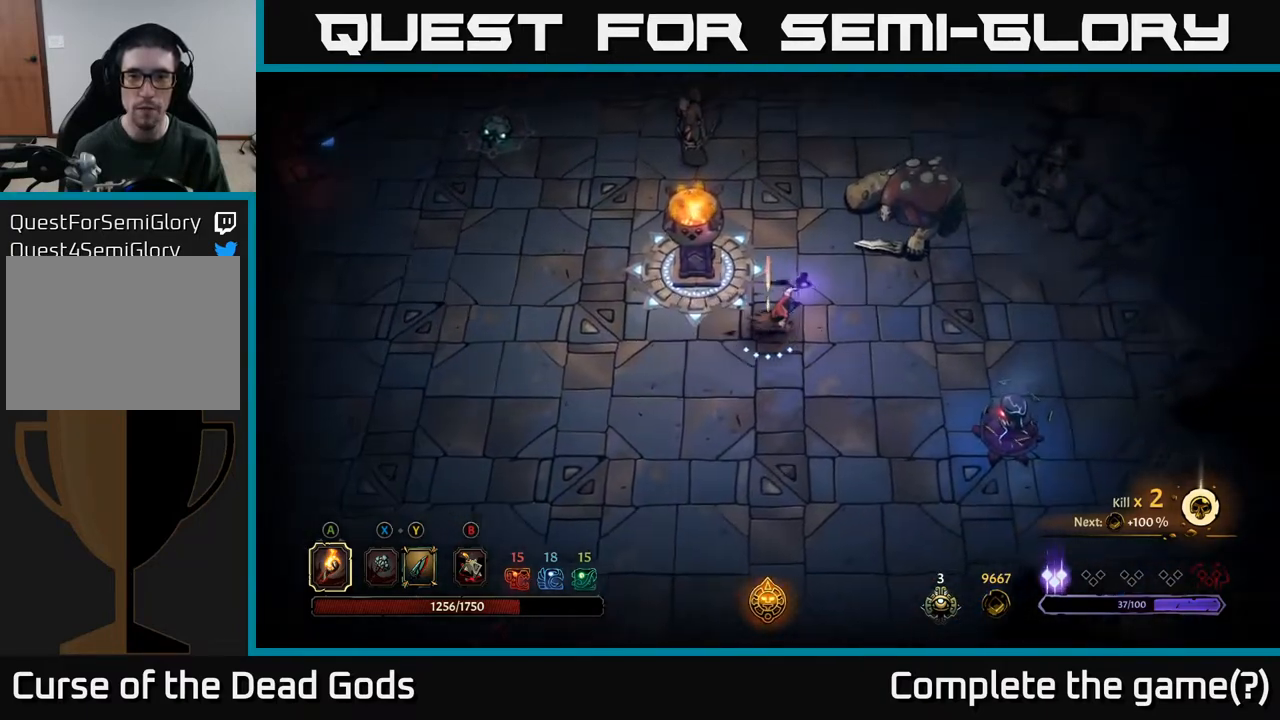
{"buttons": ["Y"], "left_stick": "down-right", "right_stick": "center", "events": [[200, "Y", "down"], [233, "left_stick", "down-right"], [267, "Y", "up"], [483, "Y", "down"]]}
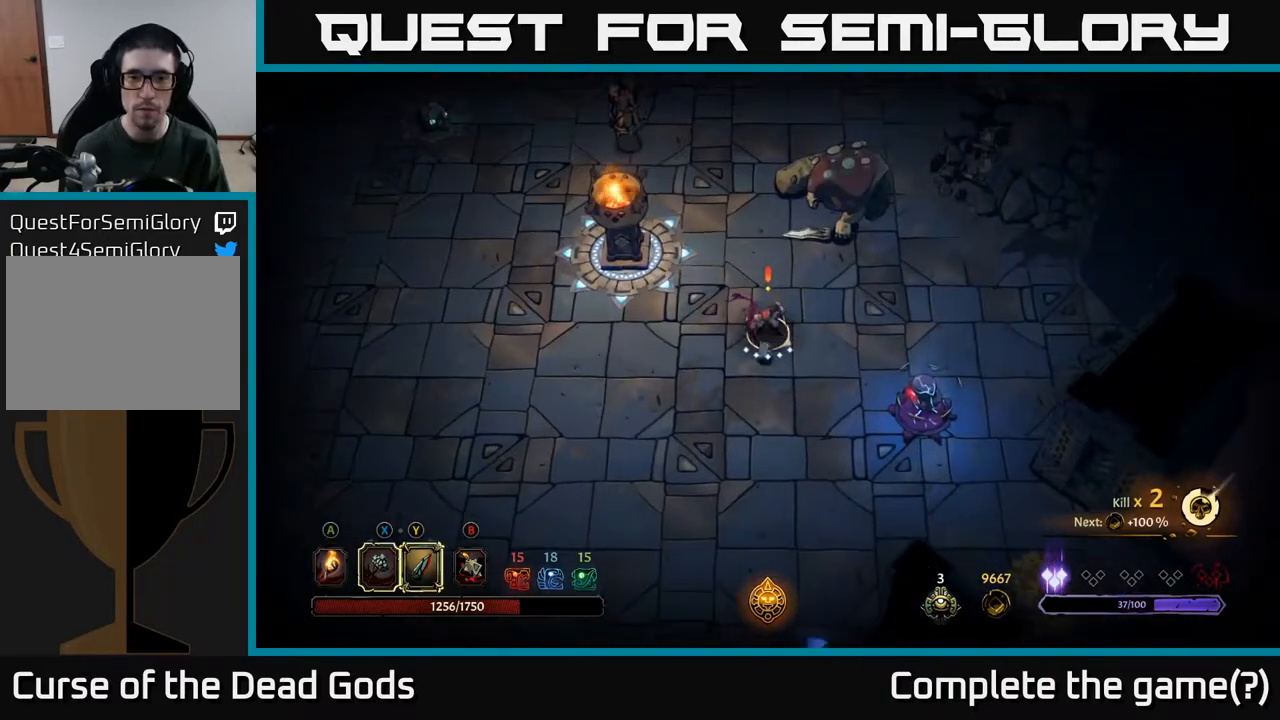
{"buttons": [], "left_stick": "down-right", "right_stick": "center", "events": [[300, "Y", "up"]]}
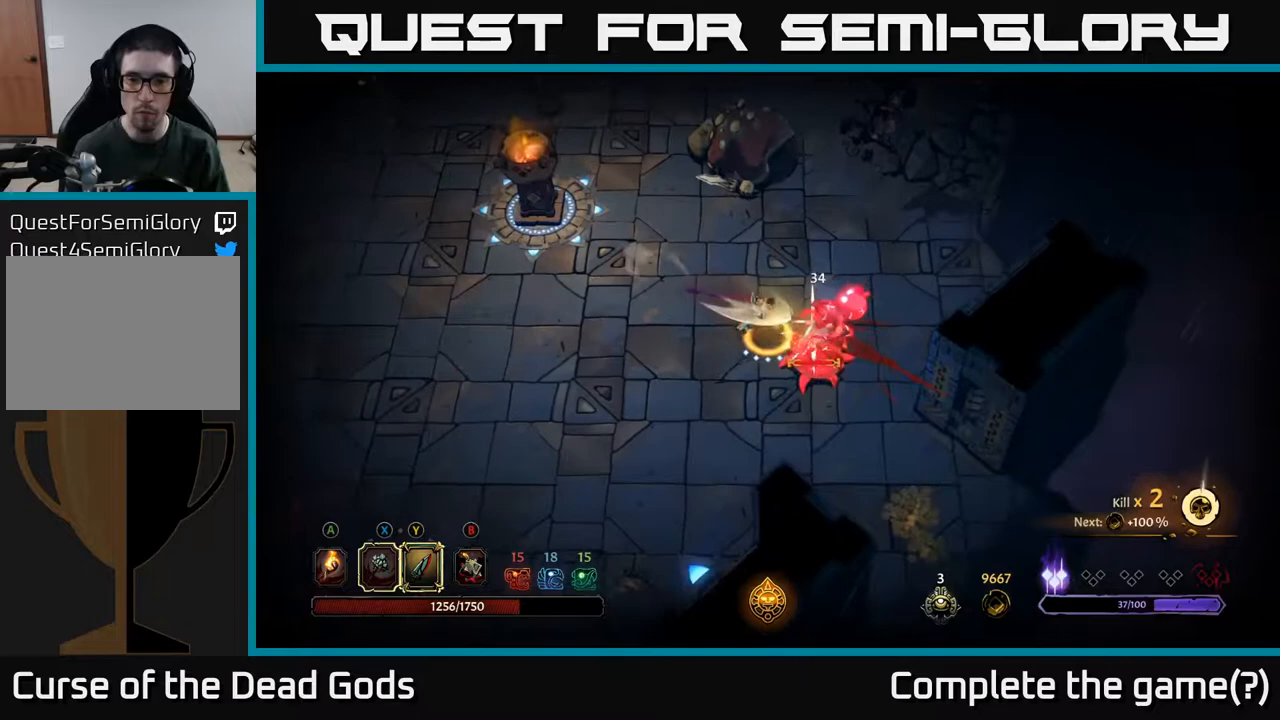
{"buttons": [], "left_stick": "center", "right_stick": "center", "events": [[333, "left_stick", "center"]]}
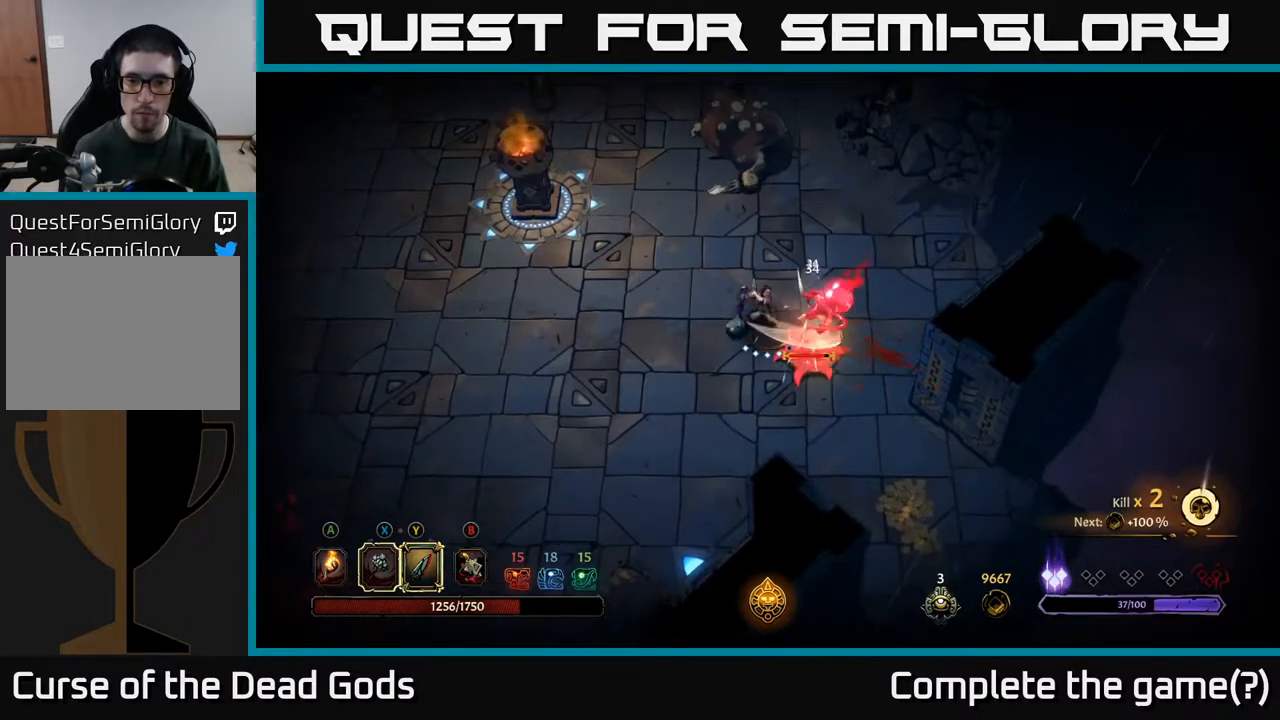
{"buttons": [], "left_stick": "right", "right_stick": "center", "events": [[133, "left_stick", "right"], [150, "X", "down"], [283, "X", "up"]]}
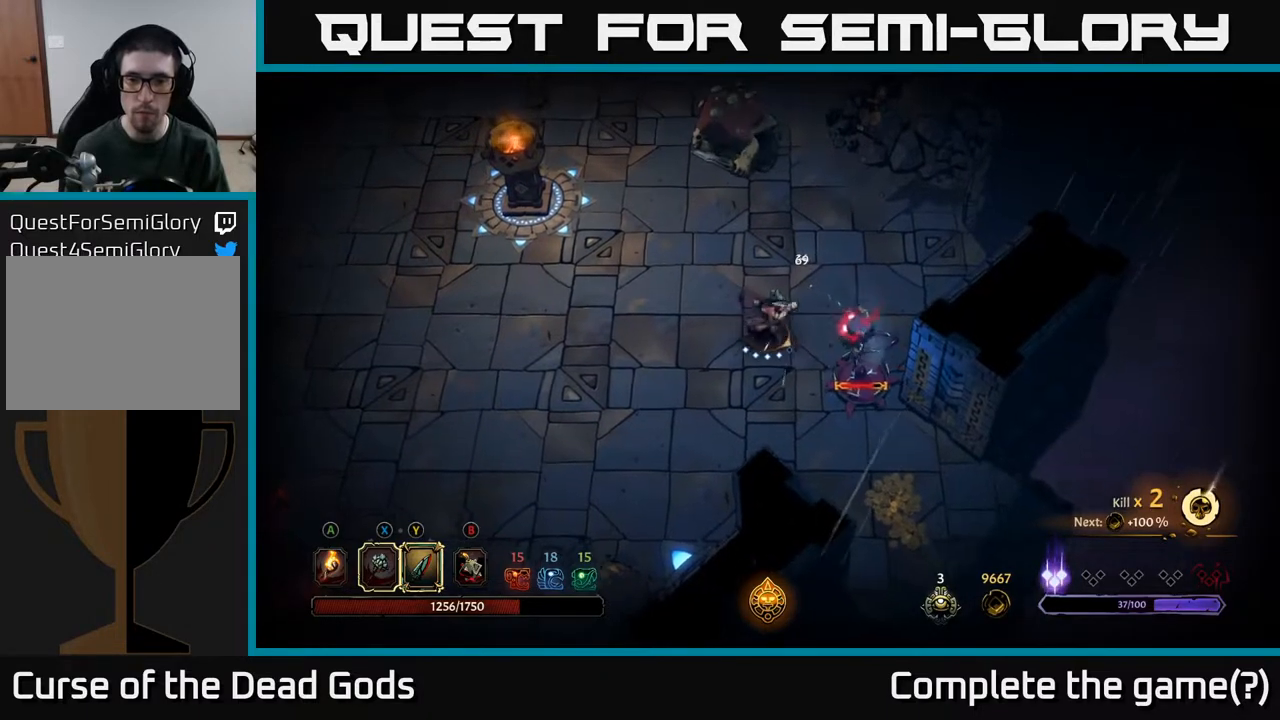
{"buttons": [], "left_stick": "right", "right_stick": "center", "events": [[183, "X", "down"], [300, "X", "up"]]}
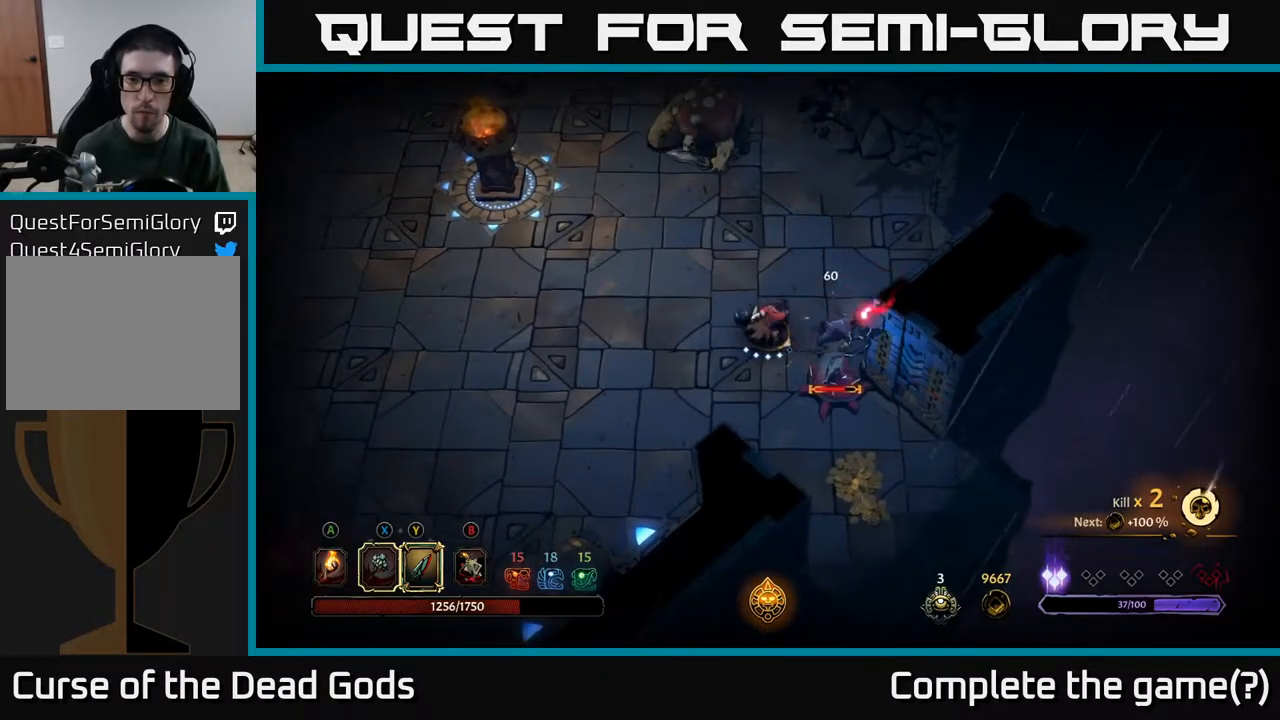
{"buttons": [], "left_stick": "center", "right_stick": "center", "events": [[100, "left_stick", "center"], [117, "X", "down"], [333, "X", "up"]]}
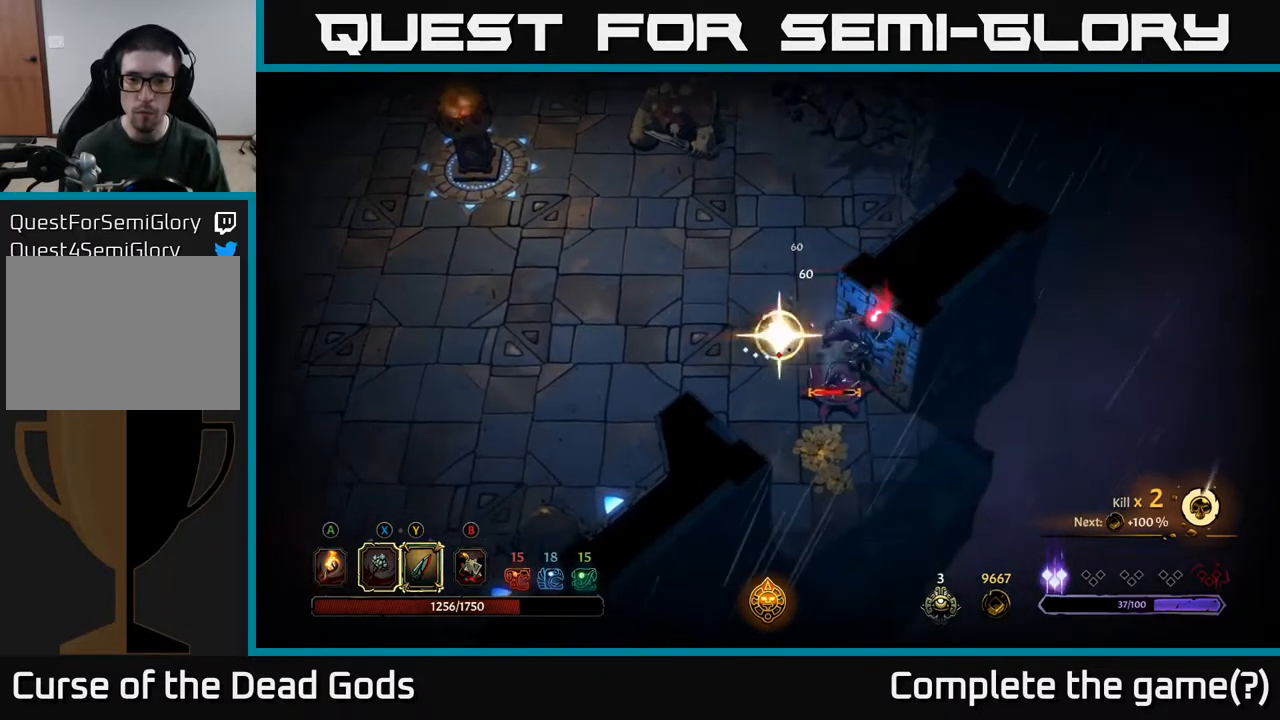
{"buttons": [], "left_stick": "down-right", "right_stick": "center", "events": [[283, "left_stick", "down-right"]]}